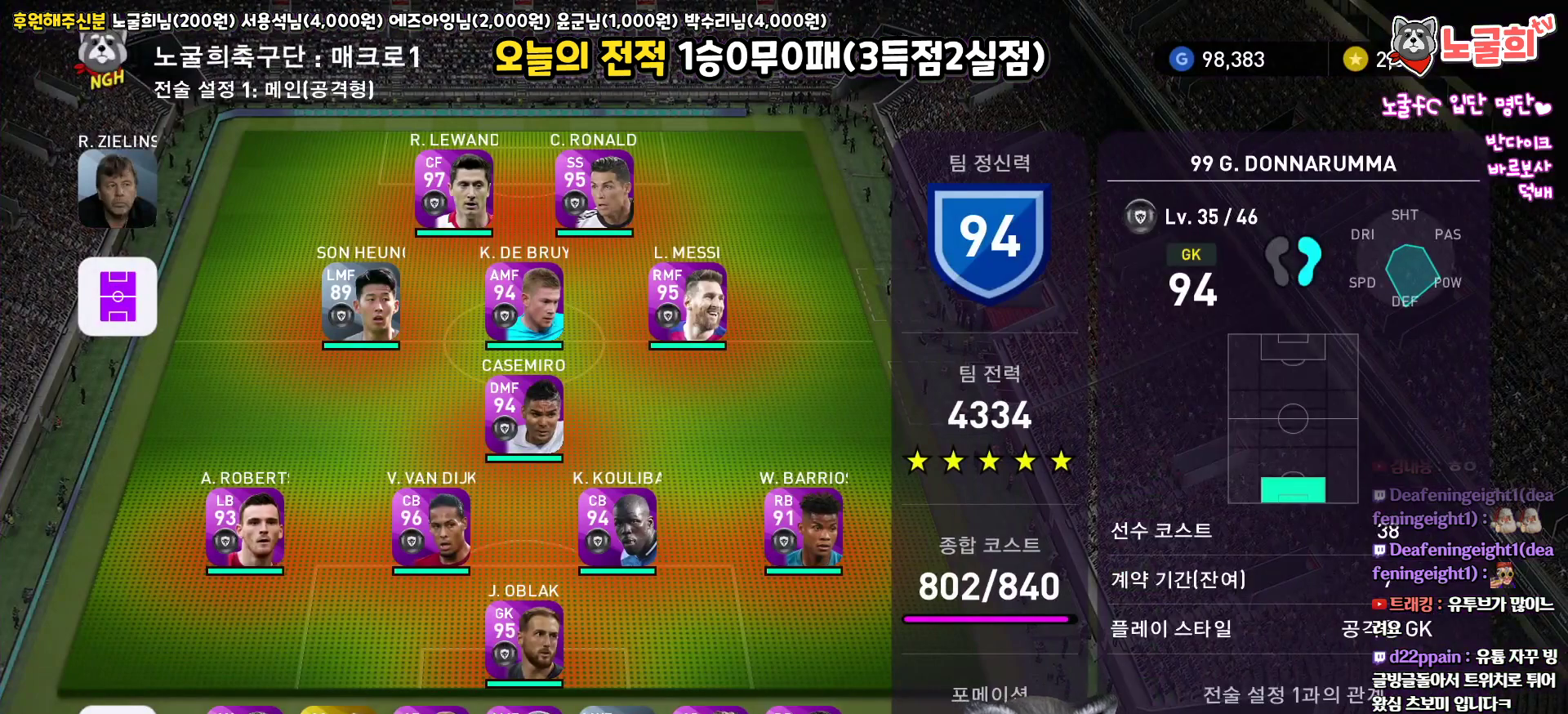
Gameplay with a controller (PlayStation layout); each line is a JSON object with the inputs held at the frame after it. "events" lists button and stick changes between this image and that frame as [ms after this image, input, new state], when the widget could be followed in between.
{"buttons": [], "left_stick": "center", "right_stick": "center", "events": [[83, "DPAD_UP", "up"], [167, "R2", "down"], [367, "R2", "up"]]}
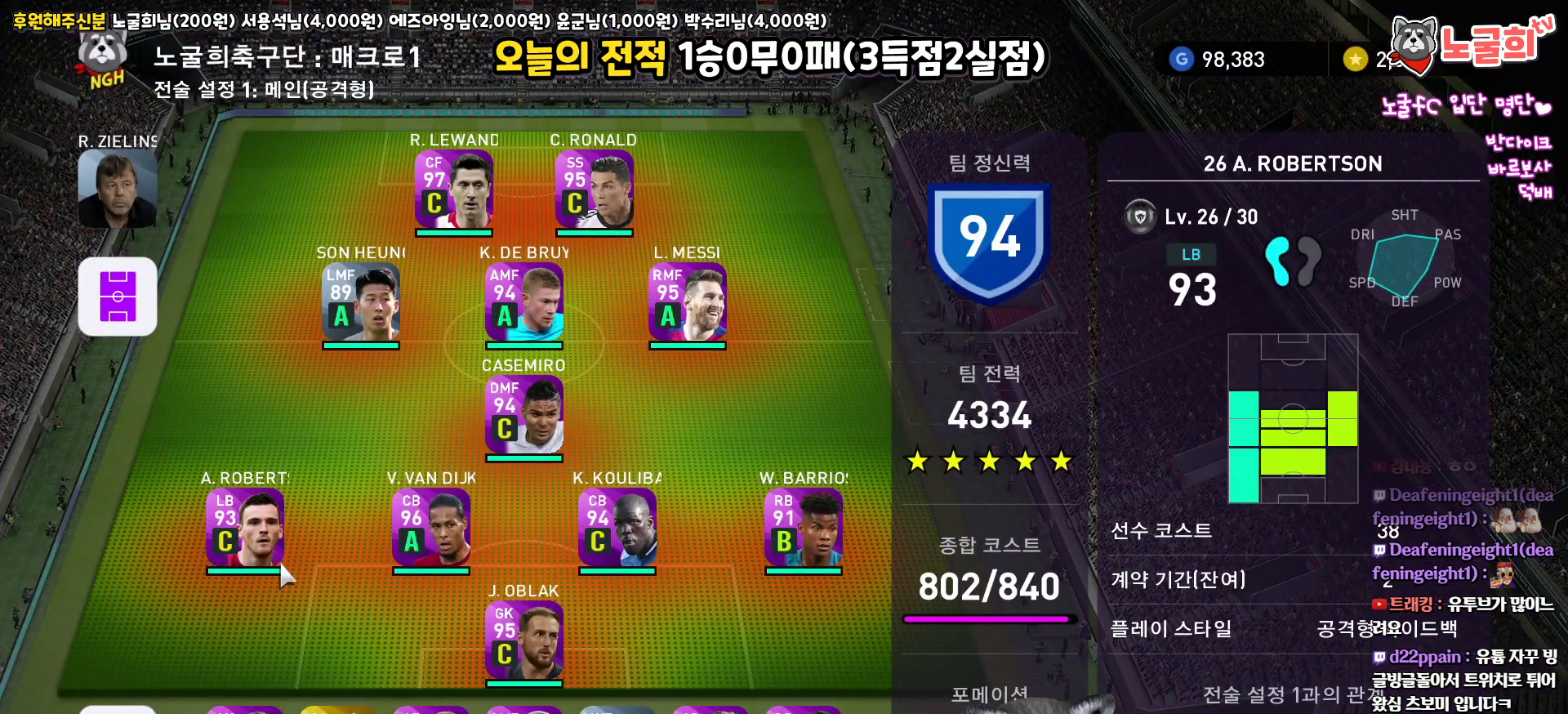
{"buttons": ["DPAD_RIGHT"], "left_stick": "center", "right_stick": "center", "events": [[150, "L2", "down"], [317, "L2", "up"], [383, "DPAD_RIGHT", "down"]]}
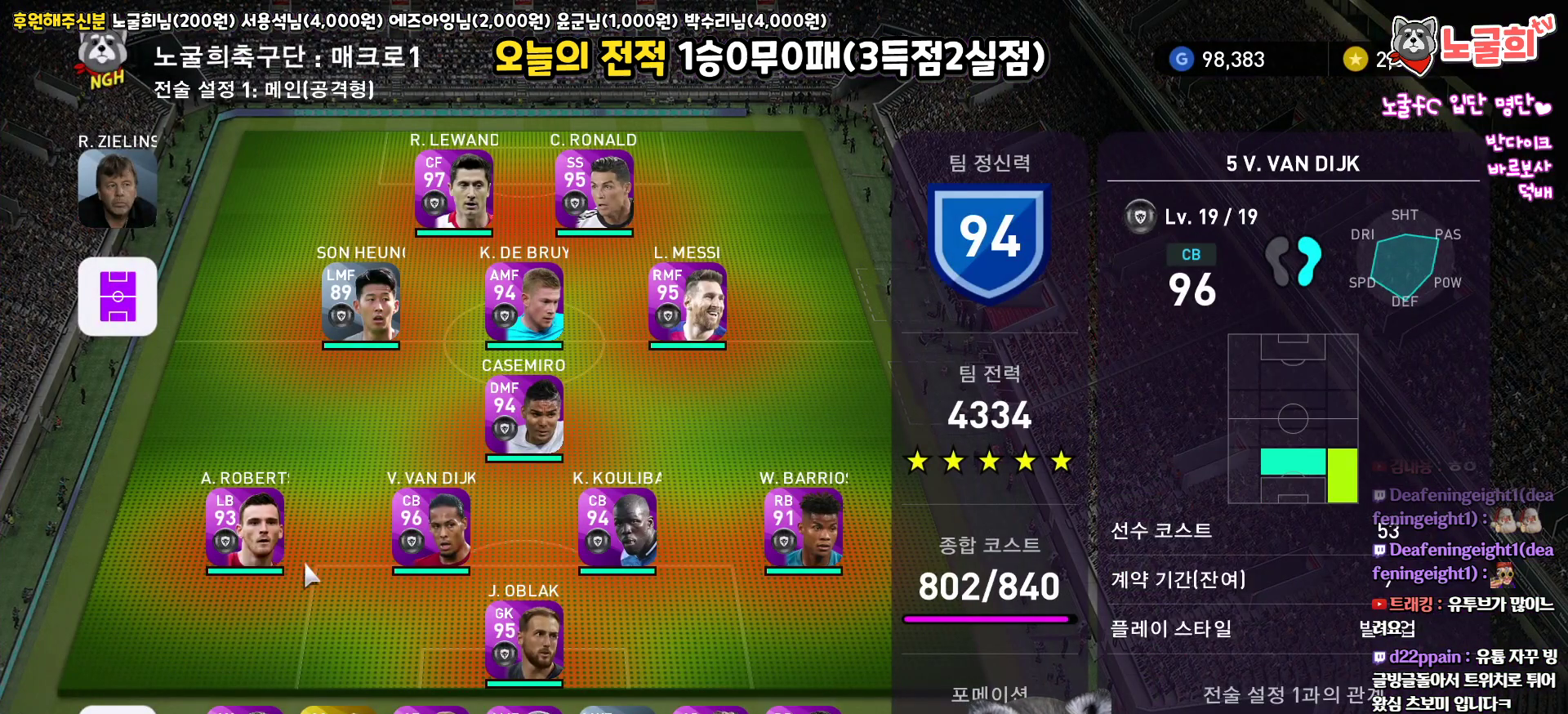
{"buttons": [], "left_stick": "center", "right_stick": "center", "events": [[17, "DPAD_RIGHT", "up"], [183, "R2", "down"], [367, "R2", "up"], [383, "DPAD_DOWN", "down"], [483, "DPAD_DOWN", "up"]]}
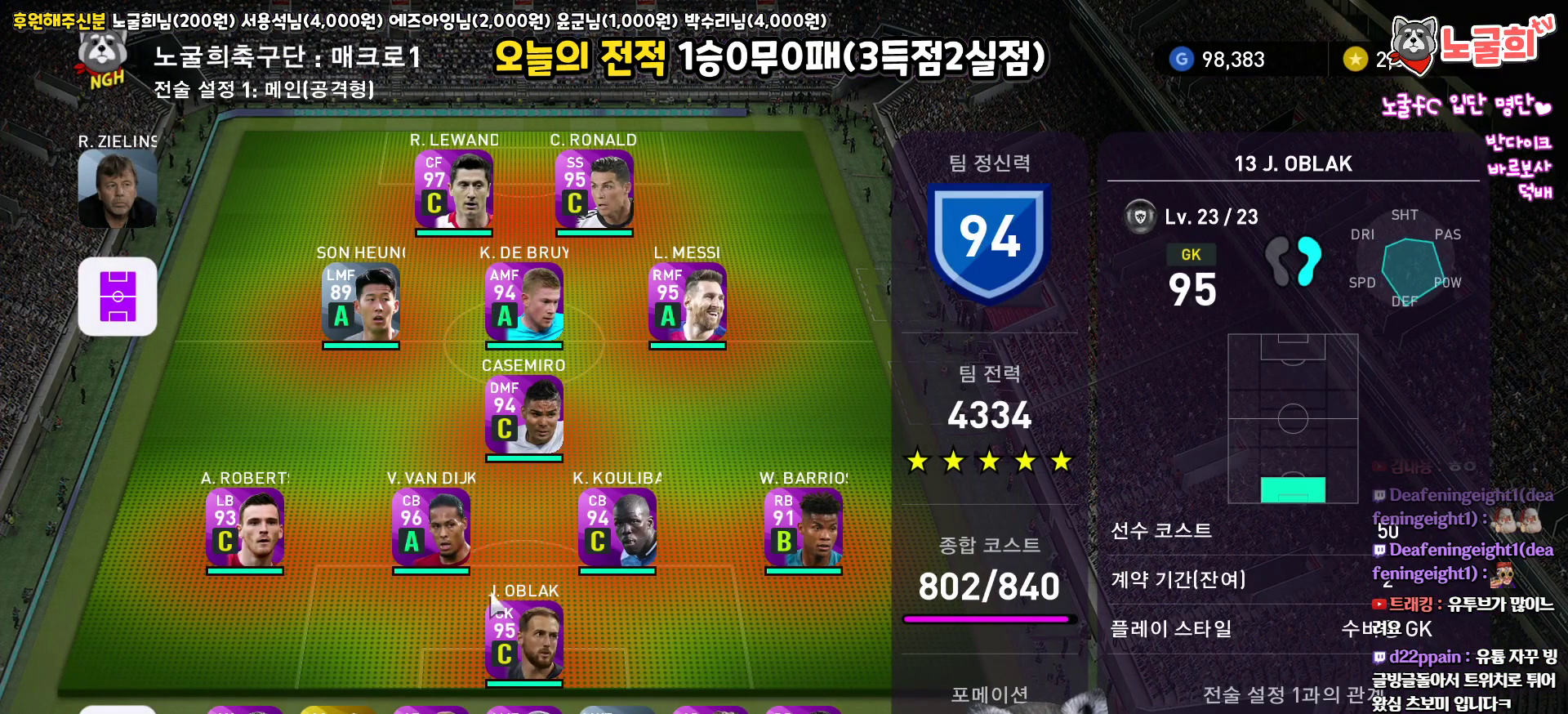
{"buttons": ["DPAD_LEFT"], "left_stick": "center", "right_stick": "center", "events": [[50, "DPAD_DOWN", "down"], [167, "DPAD_DOWN", "up"], [300, "DPAD_LEFT", "down"], [400, "DPAD_LEFT", "up"], [500, "DPAD_LEFT", "down"]]}
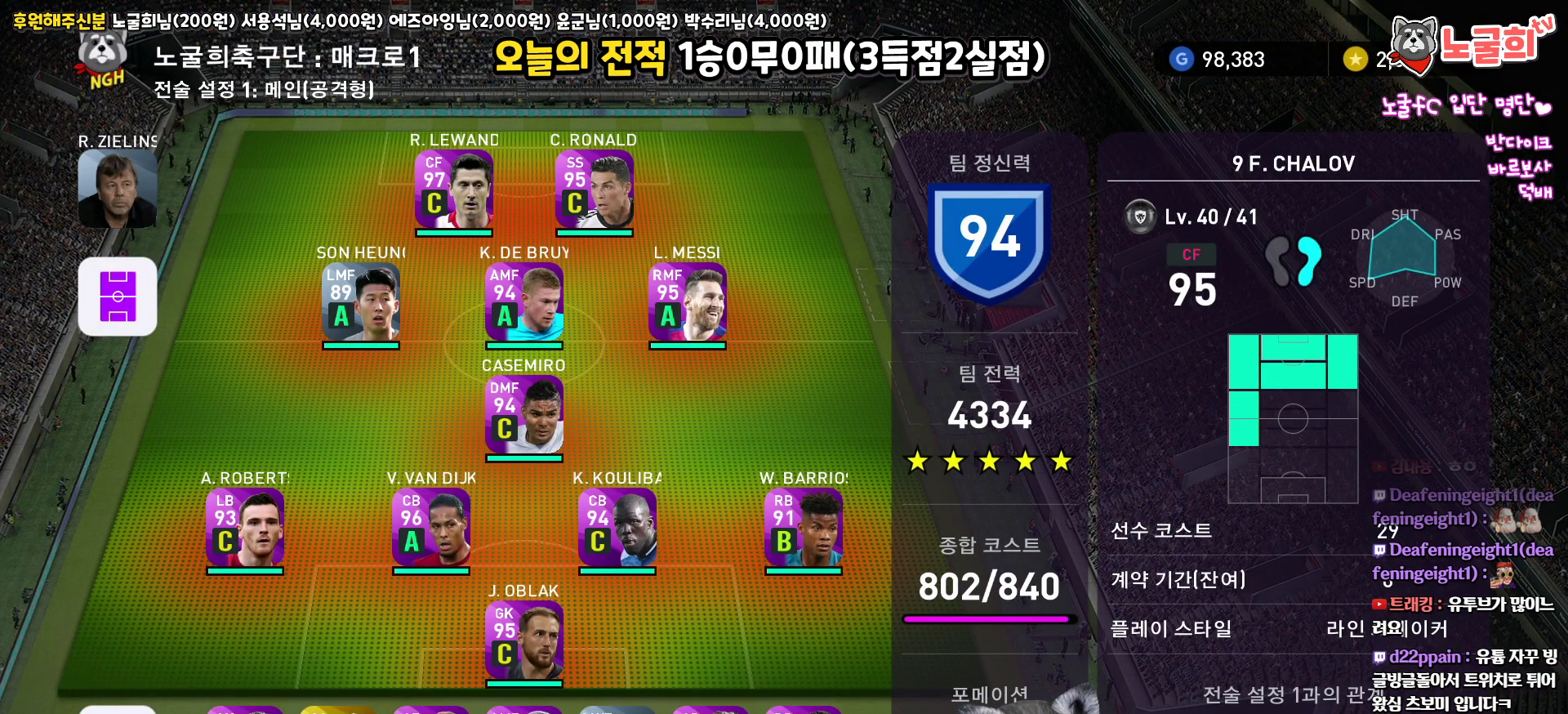
{"buttons": [], "left_stick": "center", "right_stick": "center", "events": [[117, "DPAD_LEFT", "up"], [250, "DPAD_UP", "down"], [350, "DPAD_UP", "up"]]}
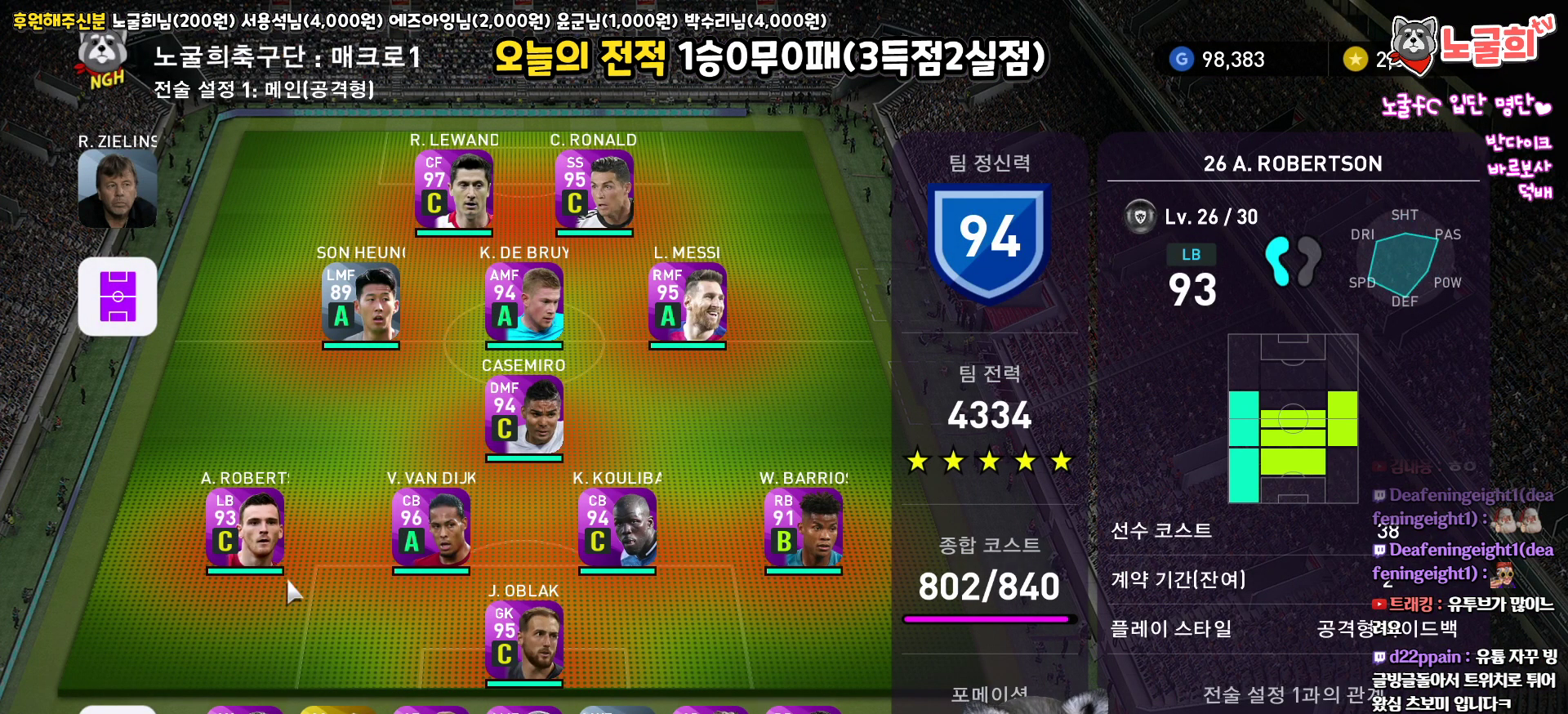
{"buttons": [], "left_stick": "center", "right_stick": "center", "events": [[17, "DPAD_DOWN", "down"], [100, "DPAD_DOWN", "up"], [183, "DPAD_DOWN", "down"], [267, "DPAD_DOWN", "up"], [367, "DPAD_LEFT", "down"], [483, "DPAD_LEFT", "up"]]}
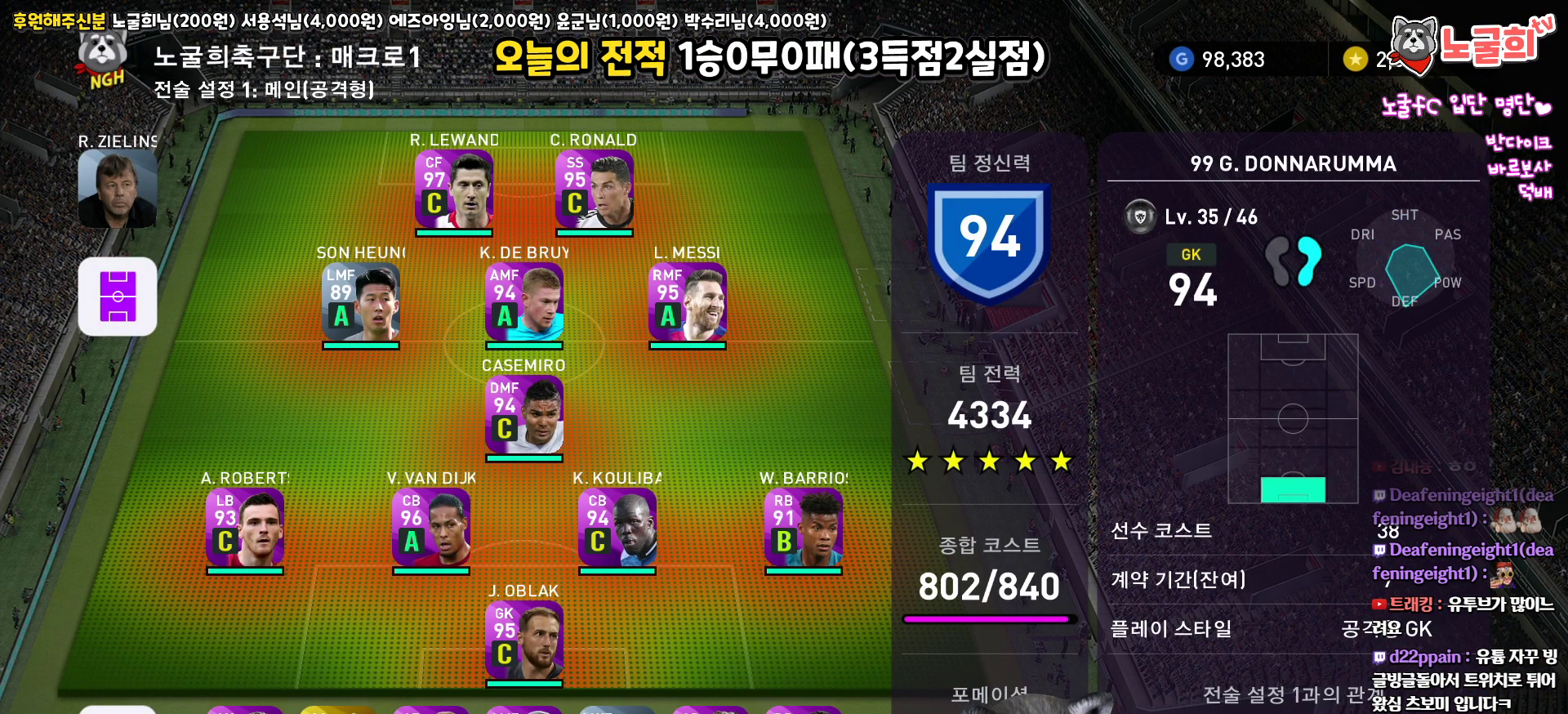
{"buttons": [], "left_stick": "center", "right_stick": "center", "events": [[33, "DPAD_LEFT", "down"], [150, "DPAD_LEFT", "up"], [217, "CIRCLE", "down"], [333, "CIRCLE", "up"]]}
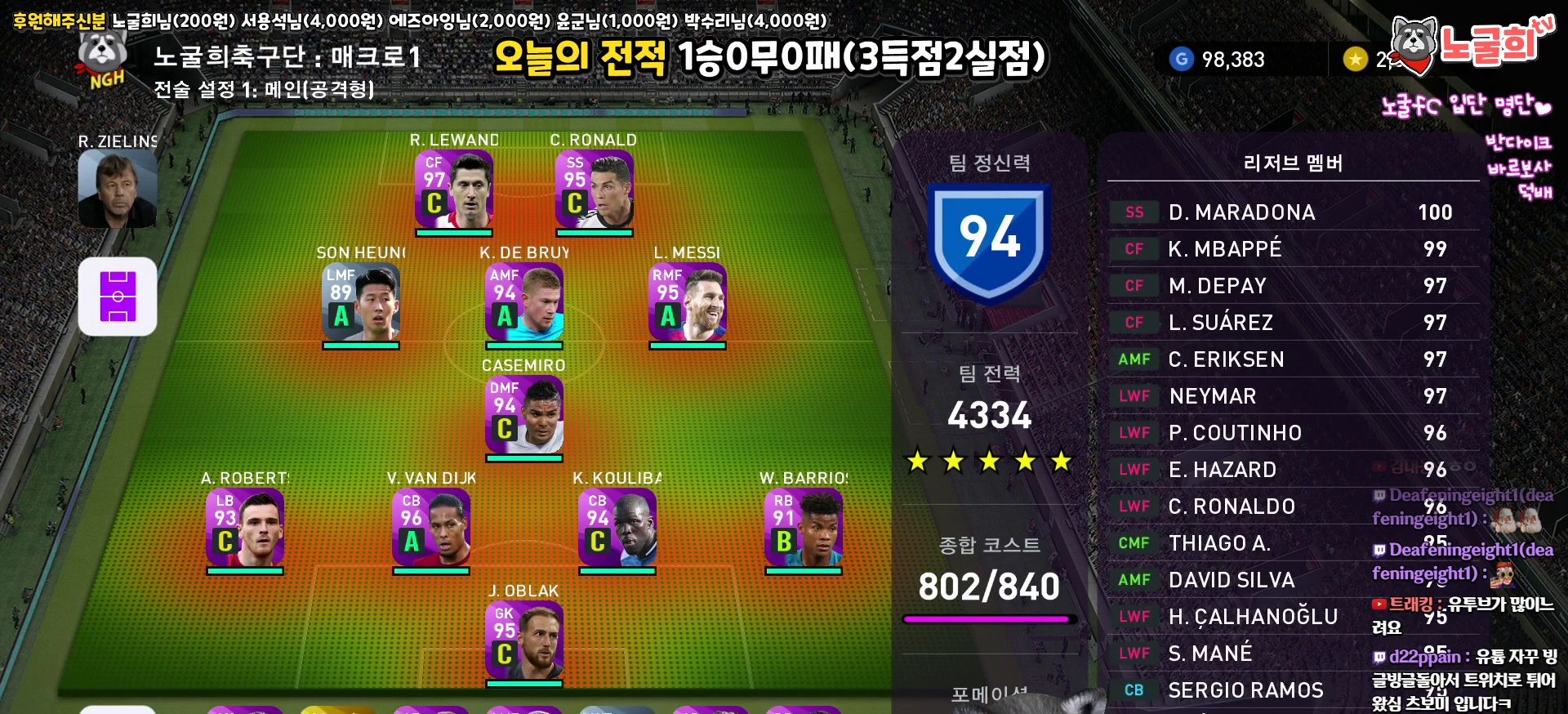
{"buttons": ["DPAD_DOWN"], "left_stick": "center", "right_stick": "center", "events": [[283, "DPAD_DOWN", "down"]]}
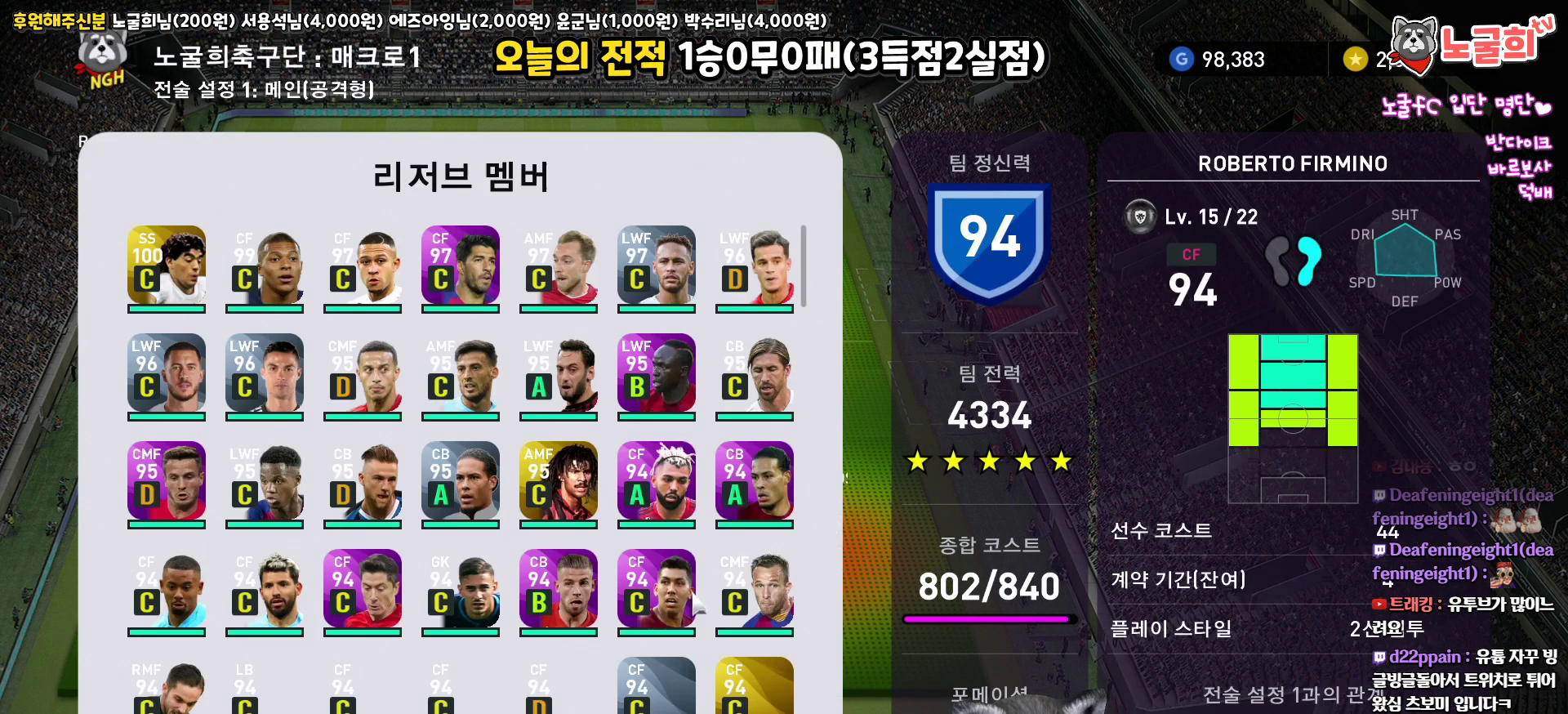
{"buttons": [], "left_stick": "center", "right_stick": "center", "events": [[417, "DPAD_DOWN", "up"]]}
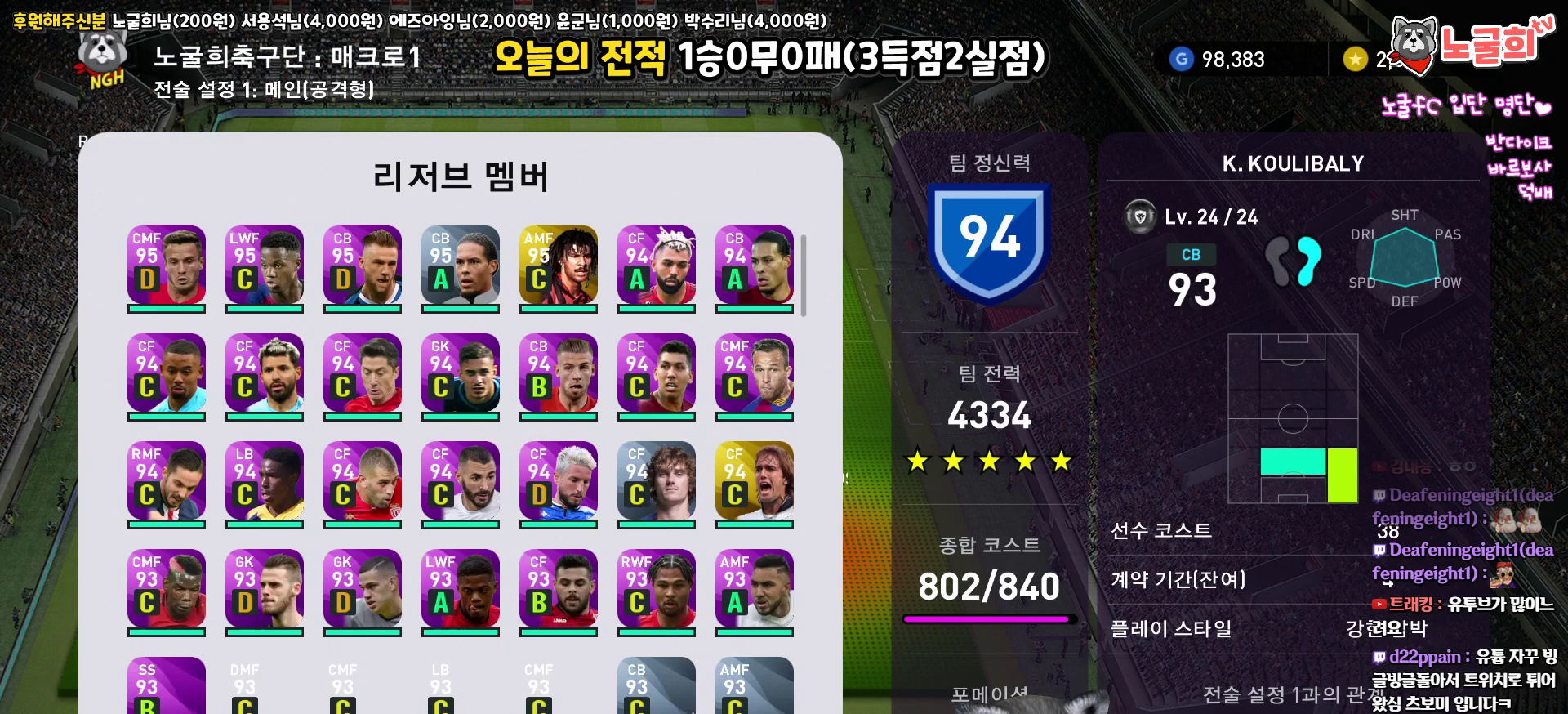
{"buttons": [], "left_stick": "center", "right_stick": "center", "events": [[283, "DPAD_UP", "down"], [367, "DPAD_UP", "up"]]}
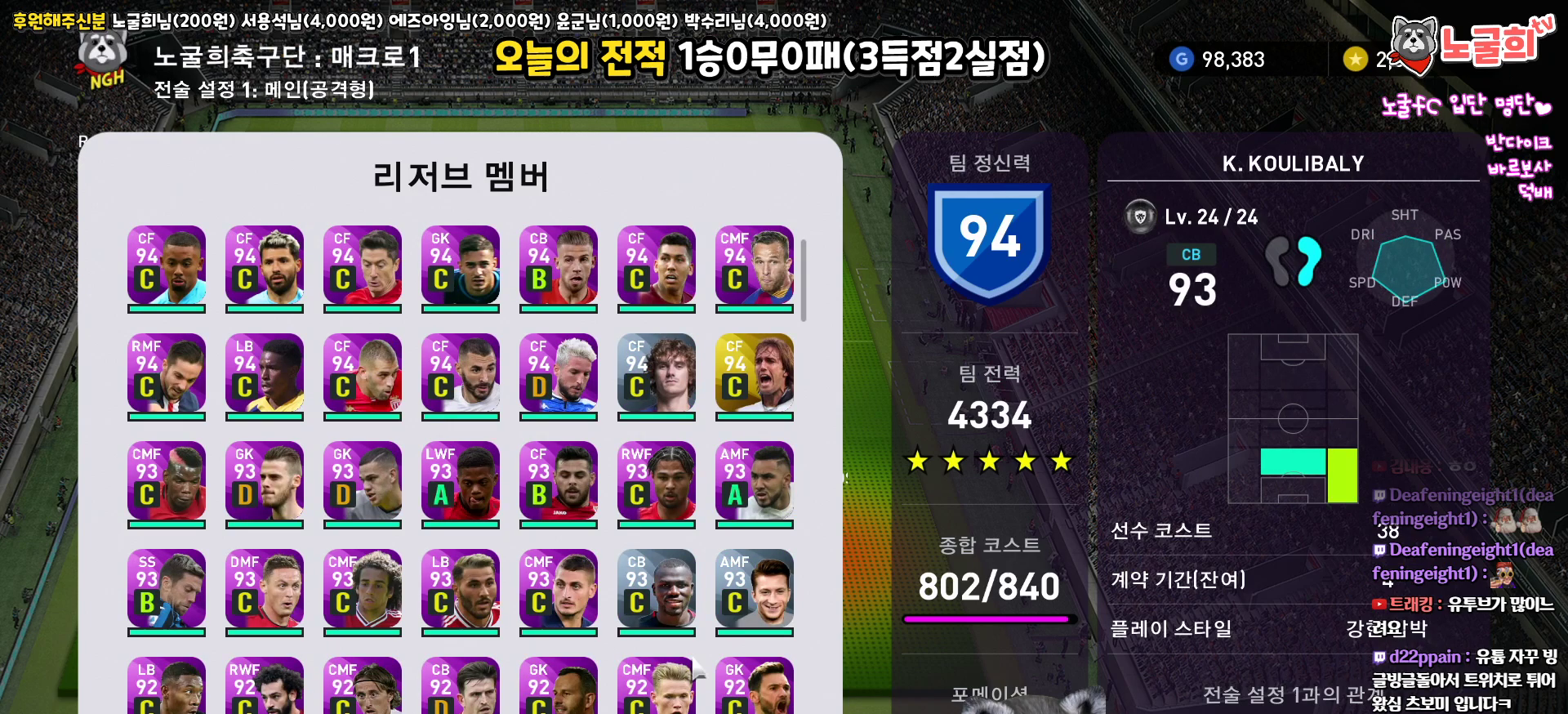
{"buttons": ["DPAD_DOWN"], "left_stick": "center", "right_stick": "center", "events": [[17, "DPAD_RIGHT", "down"], [117, "DPAD_RIGHT", "up"], [267, "DPAD_UP", "down"], [317, "DPAD_UP", "up"], [467, "DPAD_DOWN", "down"]]}
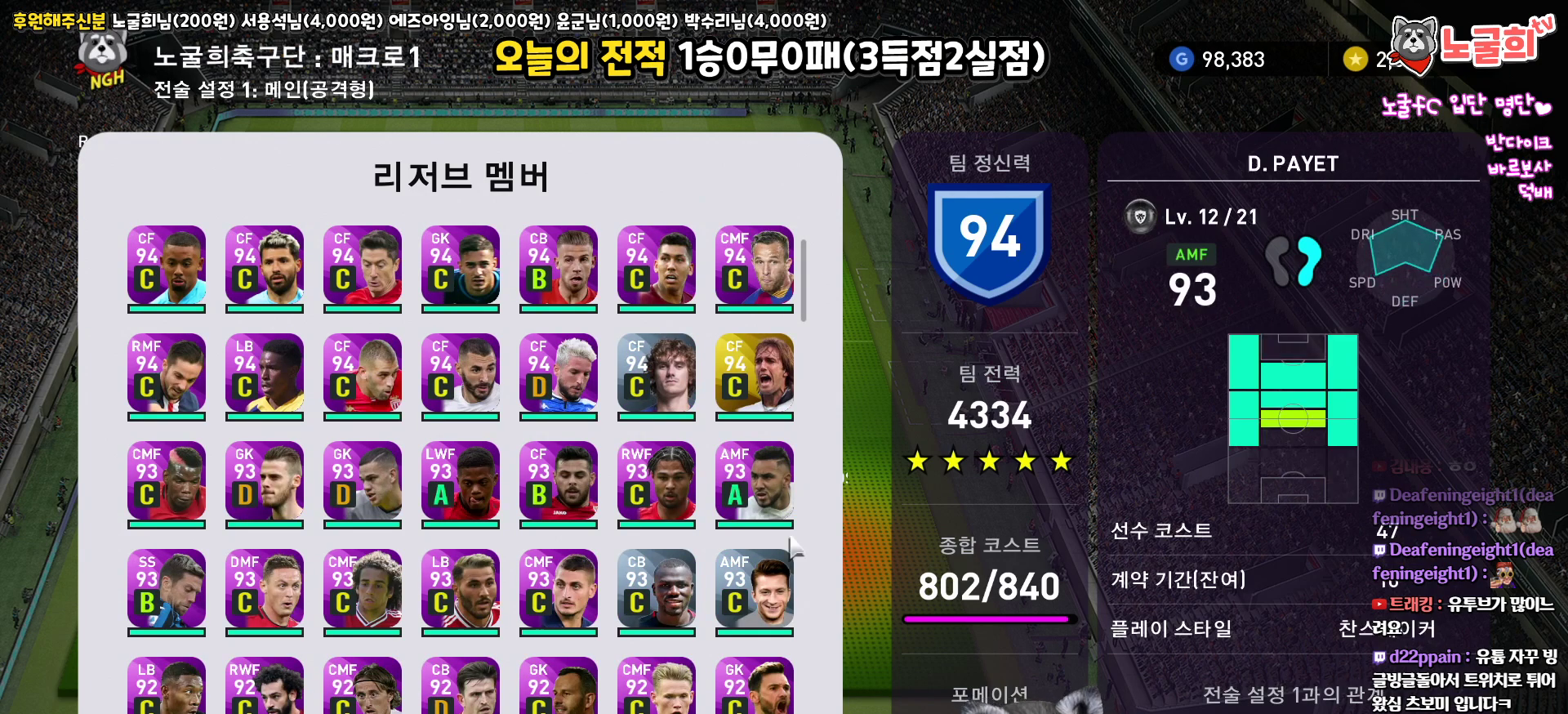
{"buttons": [], "left_stick": "center", "right_stick": "center", "events": [[50, "DPAD_DOWN", "up"], [133, "DPAD_DOWN", "down"], [233, "DPAD_DOWN", "up"], [333, "DPAD_DOWN", "down"], [433, "DPAD_DOWN", "up"]]}
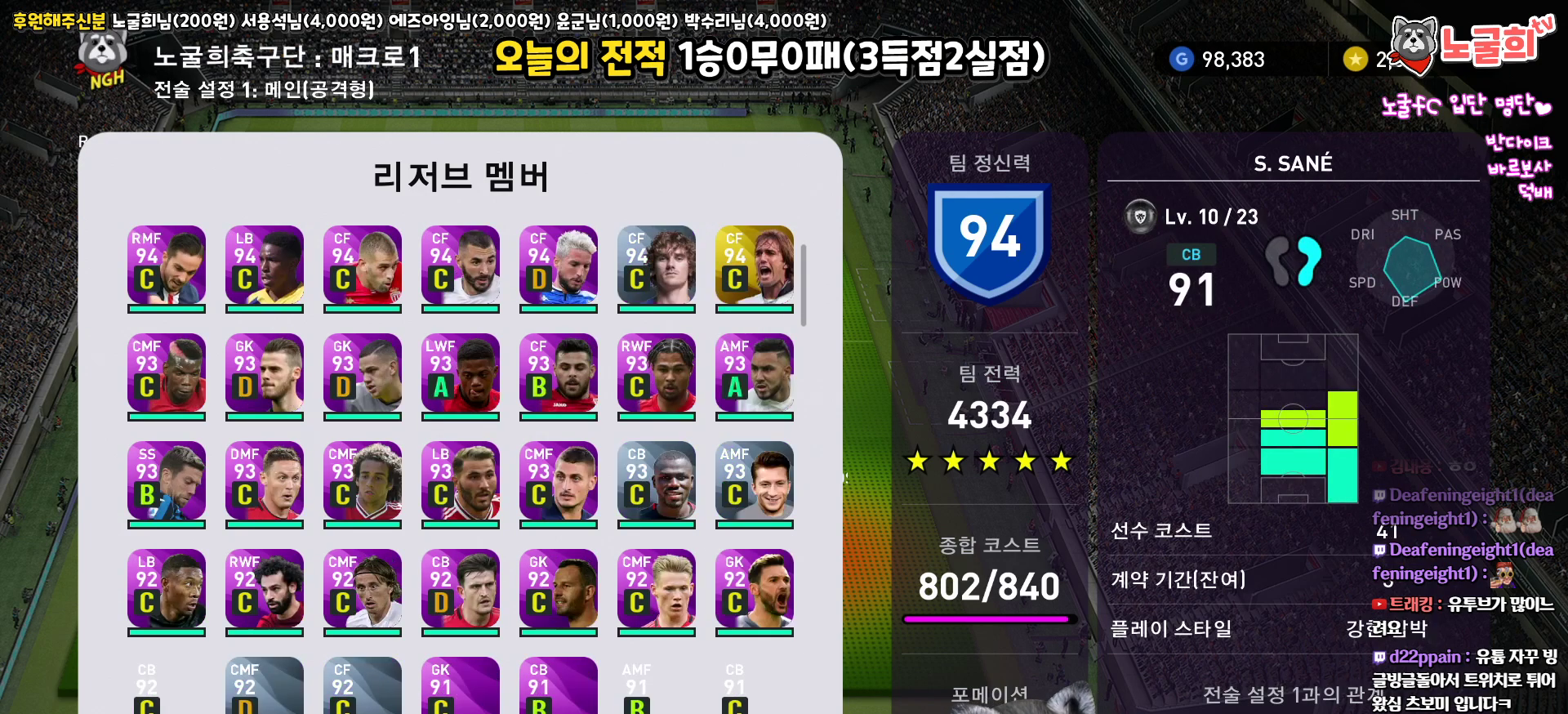
{"buttons": ["DPAD_LEFT"], "left_stick": "center", "right_stick": "center", "events": [[100, "DPAD_LEFT", "down"], [183, "DPAD_LEFT", "up"], [283, "DPAD_LEFT", "down"], [383, "DPAD_LEFT", "up"], [483, "DPAD_LEFT", "down"]]}
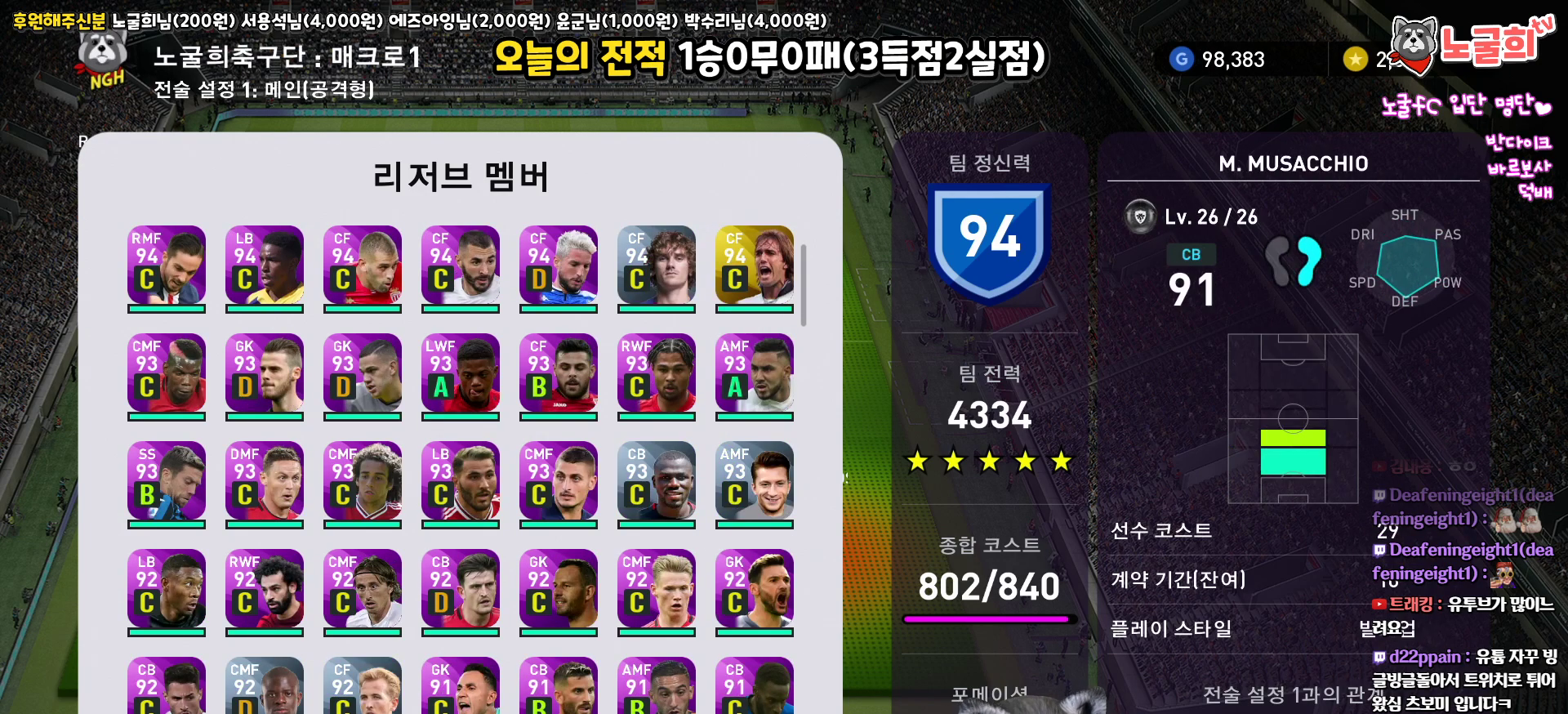
{"buttons": [], "left_stick": "center", "right_stick": "center", "events": [[50, "DPAD_LEFT", "up"], [167, "DPAD_DOWN", "down"], [267, "DPAD_DOWN", "up"], [367, "DPAD_DOWN", "down"], [467, "DPAD_DOWN", "up"]]}
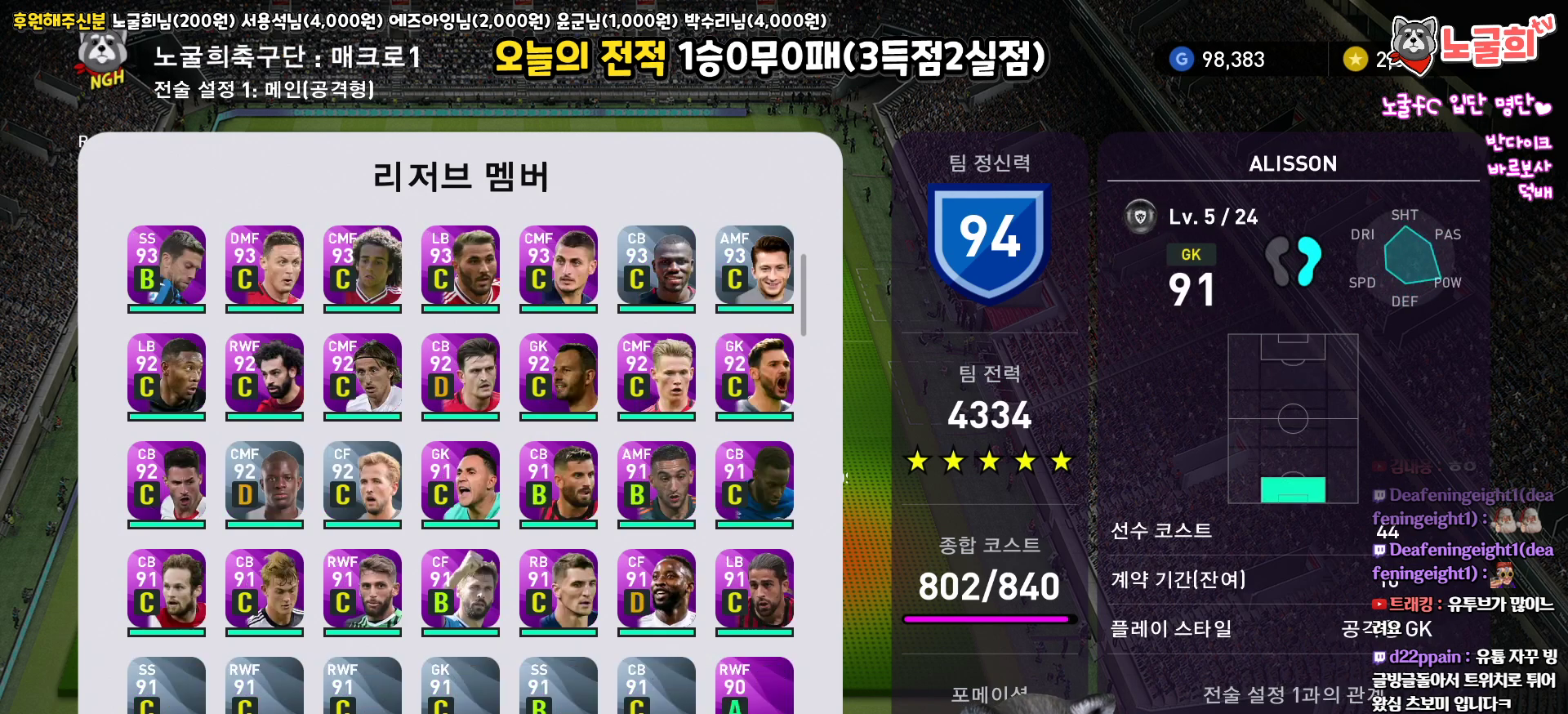
{"buttons": ["DPAD_DOWN"], "left_stick": "center", "right_stick": "center", "events": [[250, "DPAD_UP", "down"], [283, "DPAD_UP", "up"], [450, "DPAD_DOWN", "down"]]}
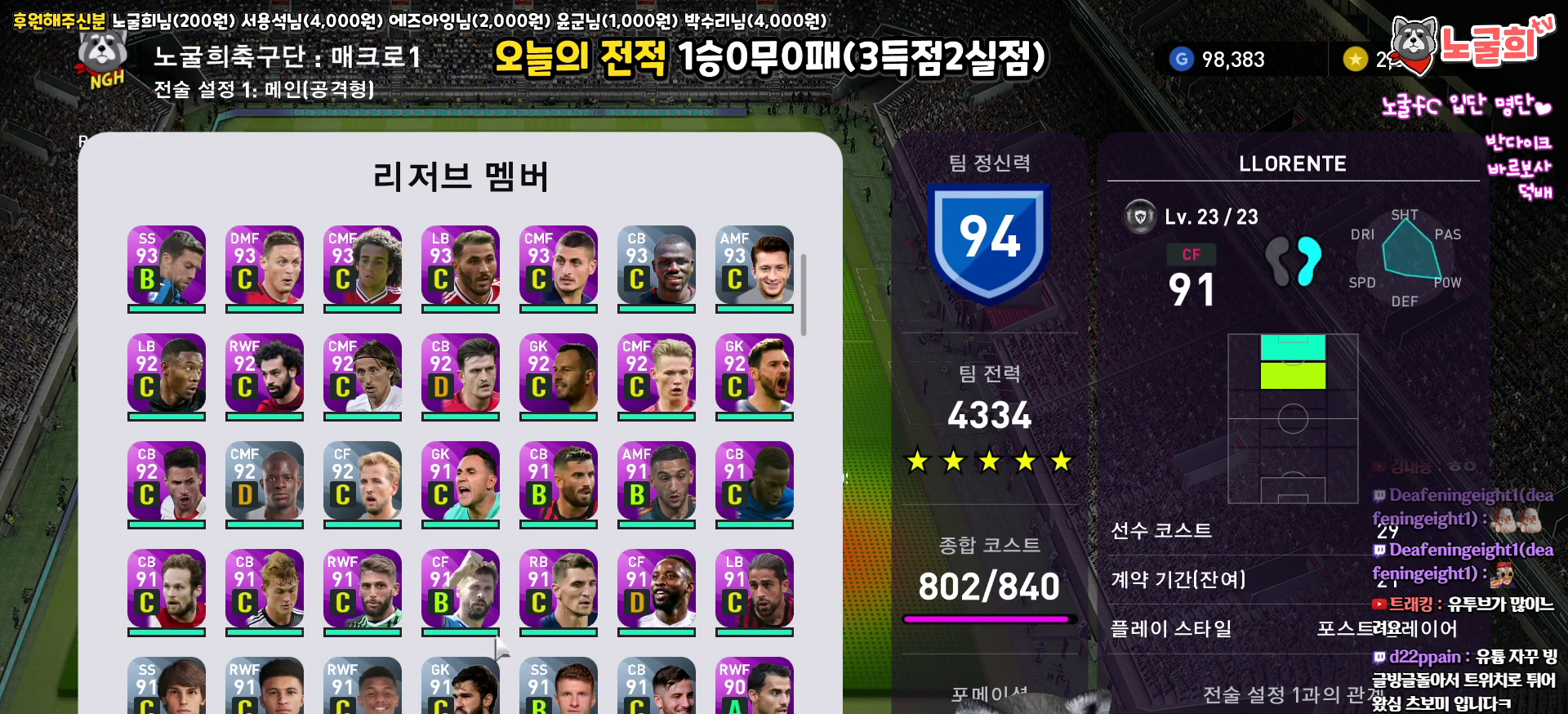
{"buttons": [], "left_stick": "center", "right_stick": "center", "events": [[67, "DPAD_DOWN", "up"], [133, "DPAD_DOWN", "down"], [233, "DPAD_DOWN", "up"]]}
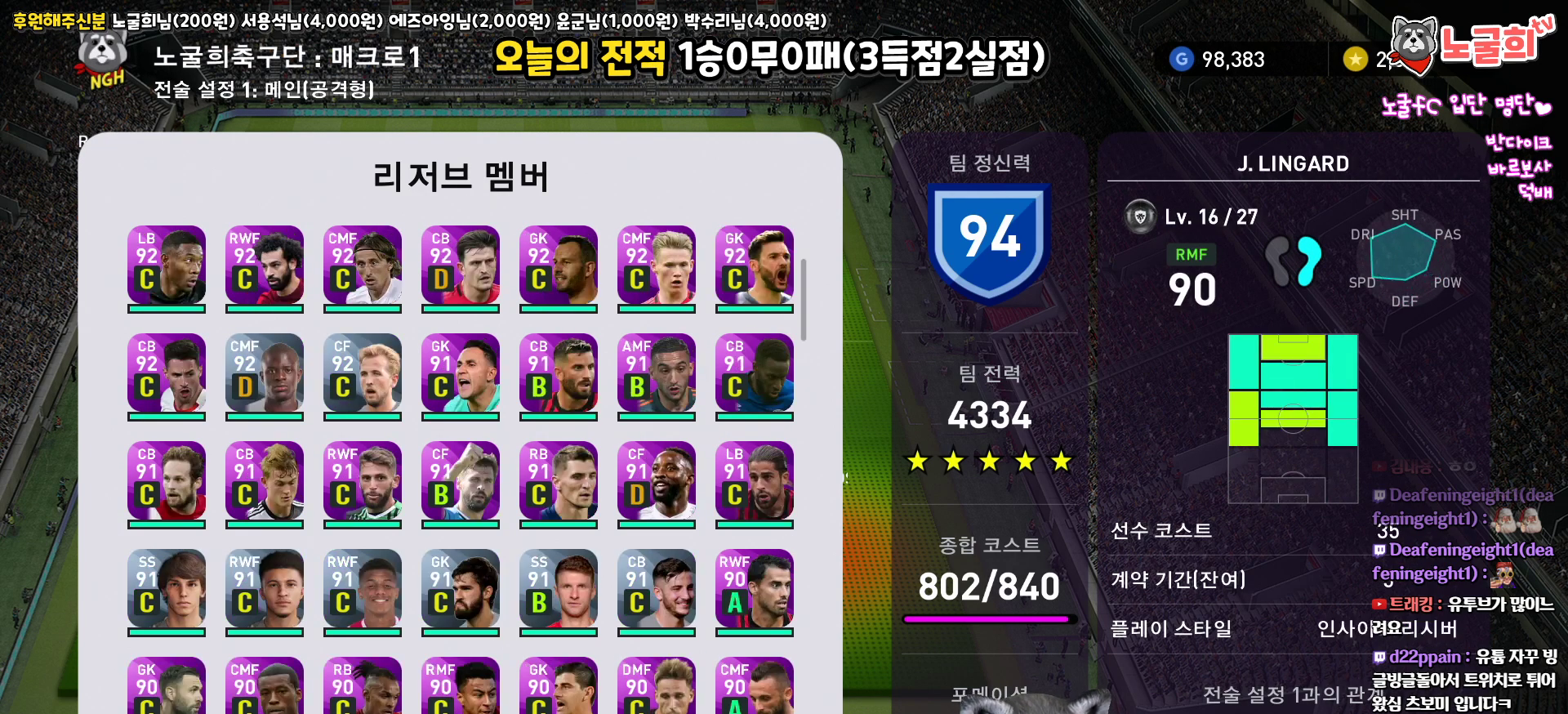
{"buttons": [], "left_stick": "center", "right_stick": "center", "events": [[217, "DPAD_DOWN", "down"], [333, "DPAD_DOWN", "up"]]}
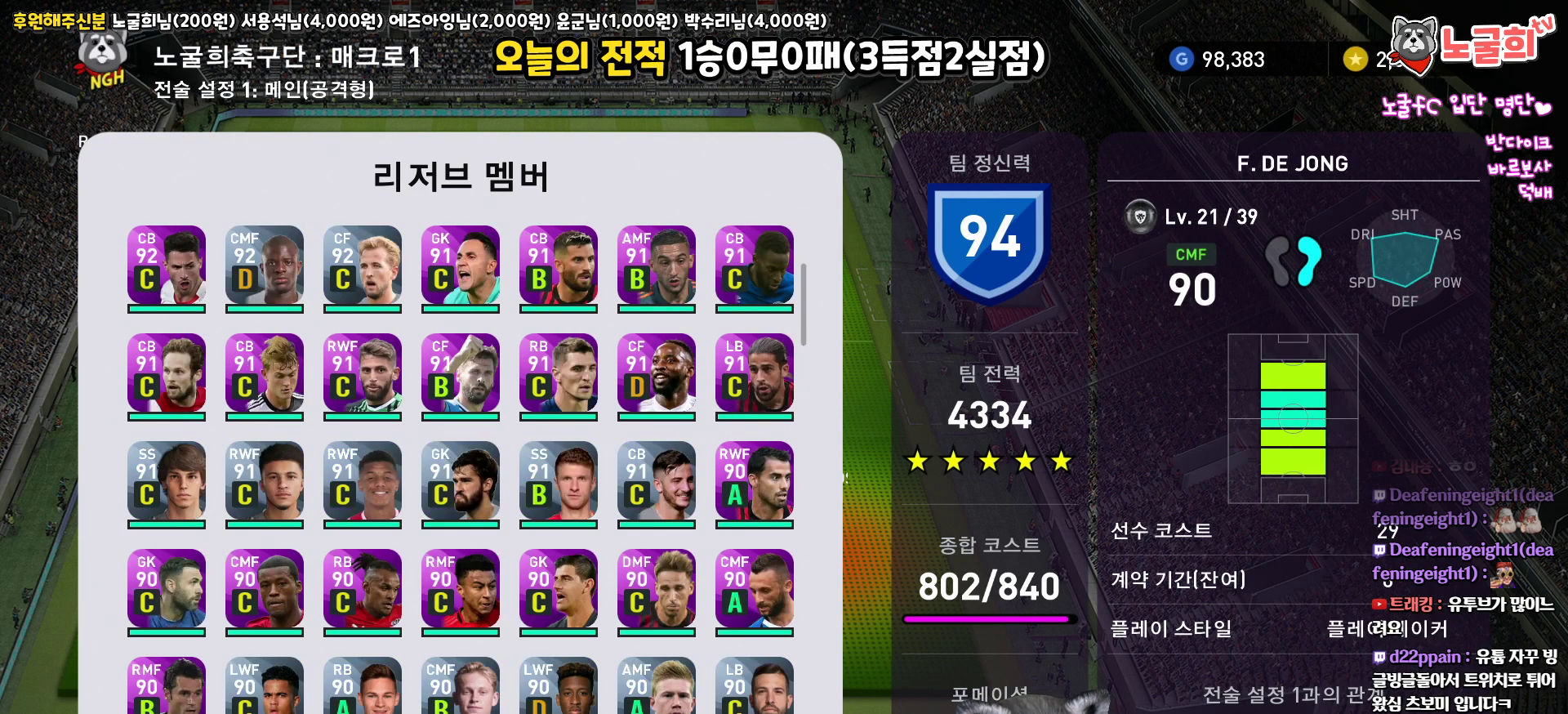
{"buttons": [], "left_stick": "center", "right_stick": "center", "events": [[183, "DPAD_LEFT", "down"], [283, "DPAD_LEFT", "up"], [367, "DPAD_LEFT", "down"], [483, "DPAD_LEFT", "up"]]}
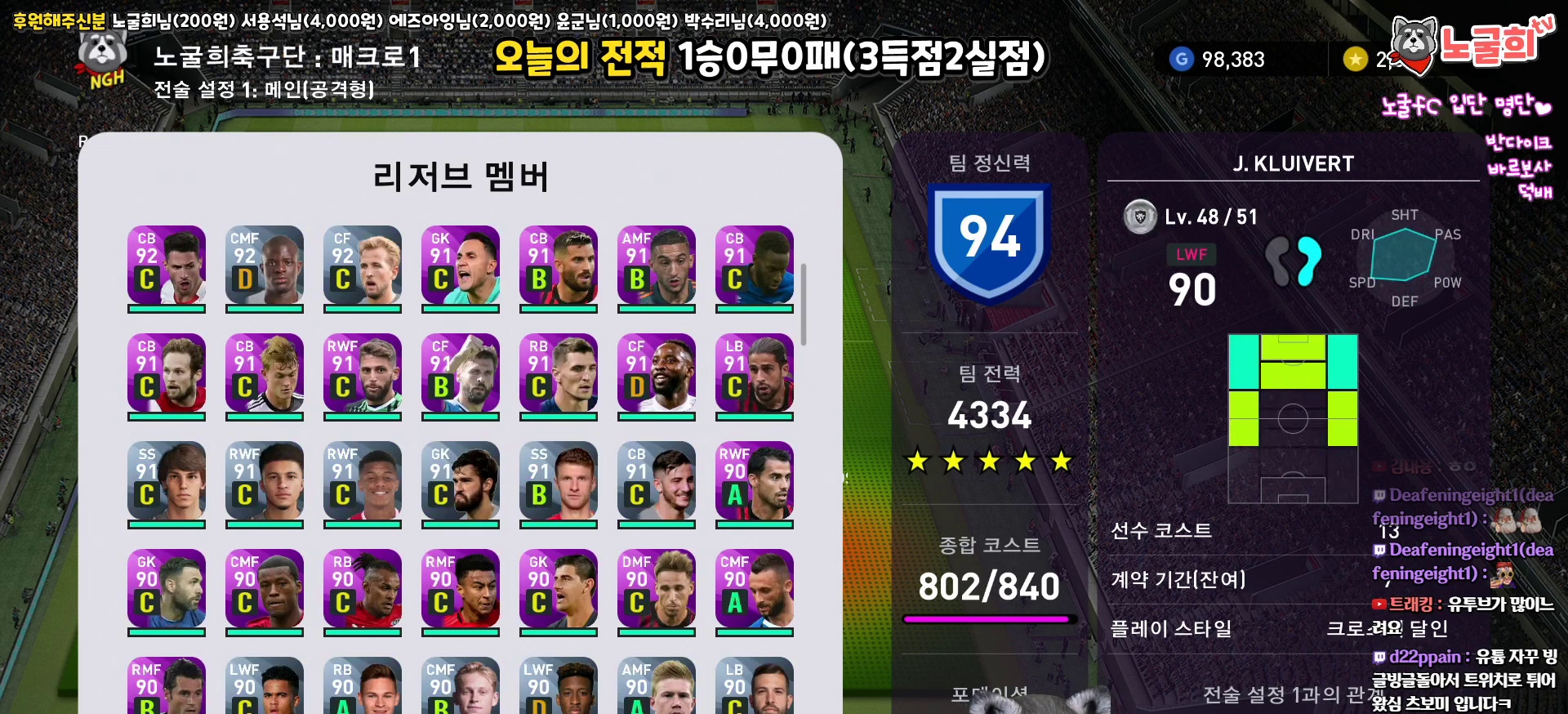
{"buttons": [], "left_stick": "center", "right_stick": "center", "events": [[333, "DPAD_DOWN", "down"], [433, "DPAD_DOWN", "up"]]}
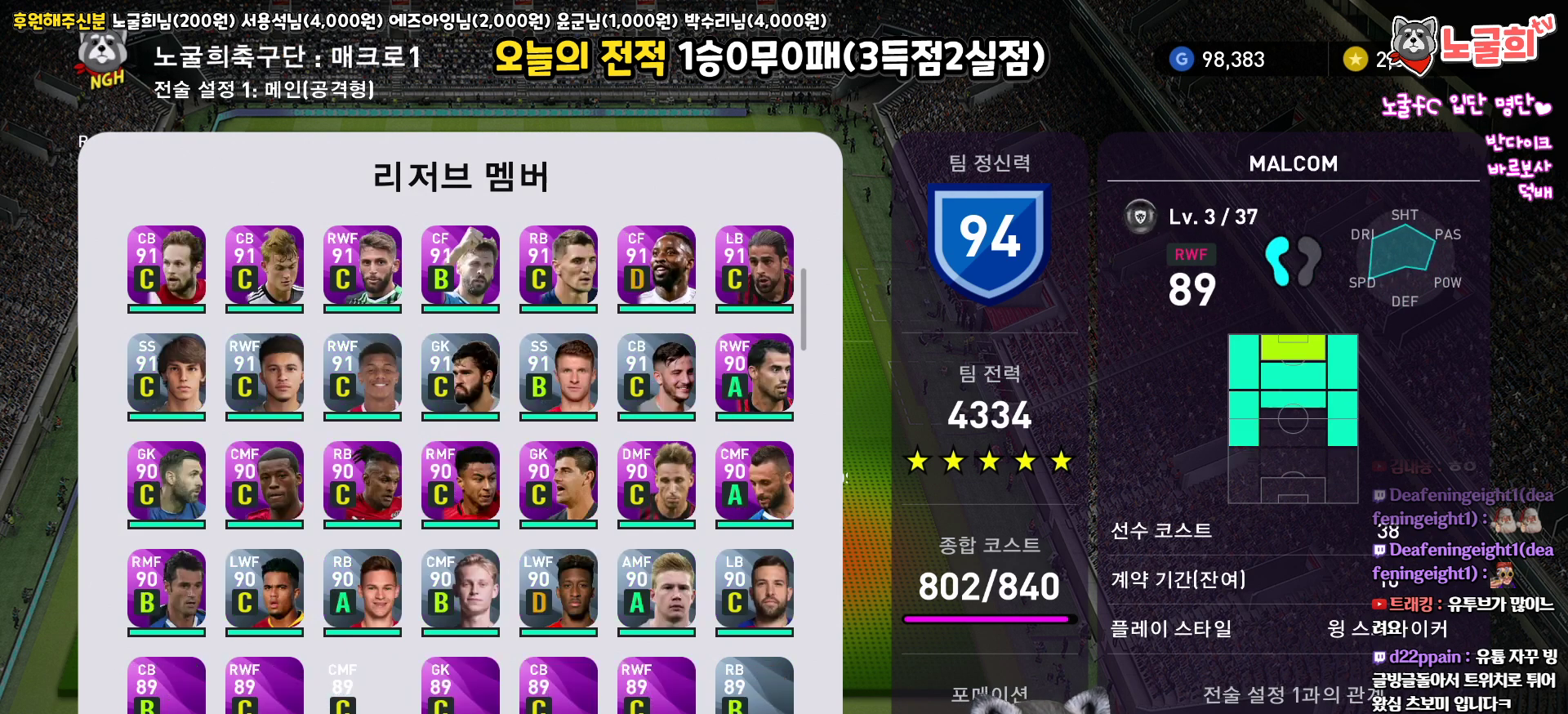
{"buttons": ["DPAD_UP"], "left_stick": "center", "right_stick": "center", "events": [[50, "DPAD_DOWN", "down"], [167, "DPAD_DOWN", "up"], [450, "DPAD_UP", "down"]]}
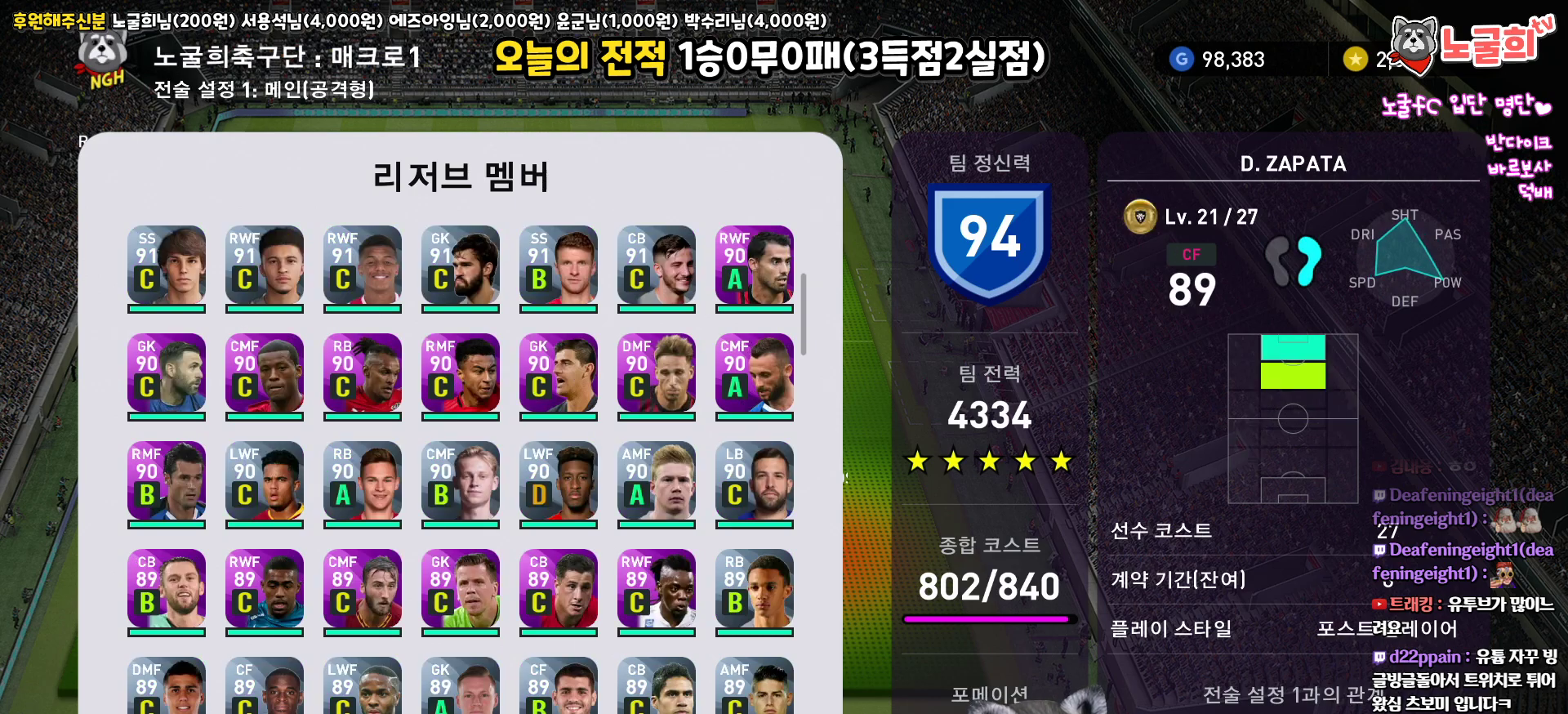
{"buttons": ["DPAD_UP"], "left_stick": "center", "right_stick": "center", "events": []}
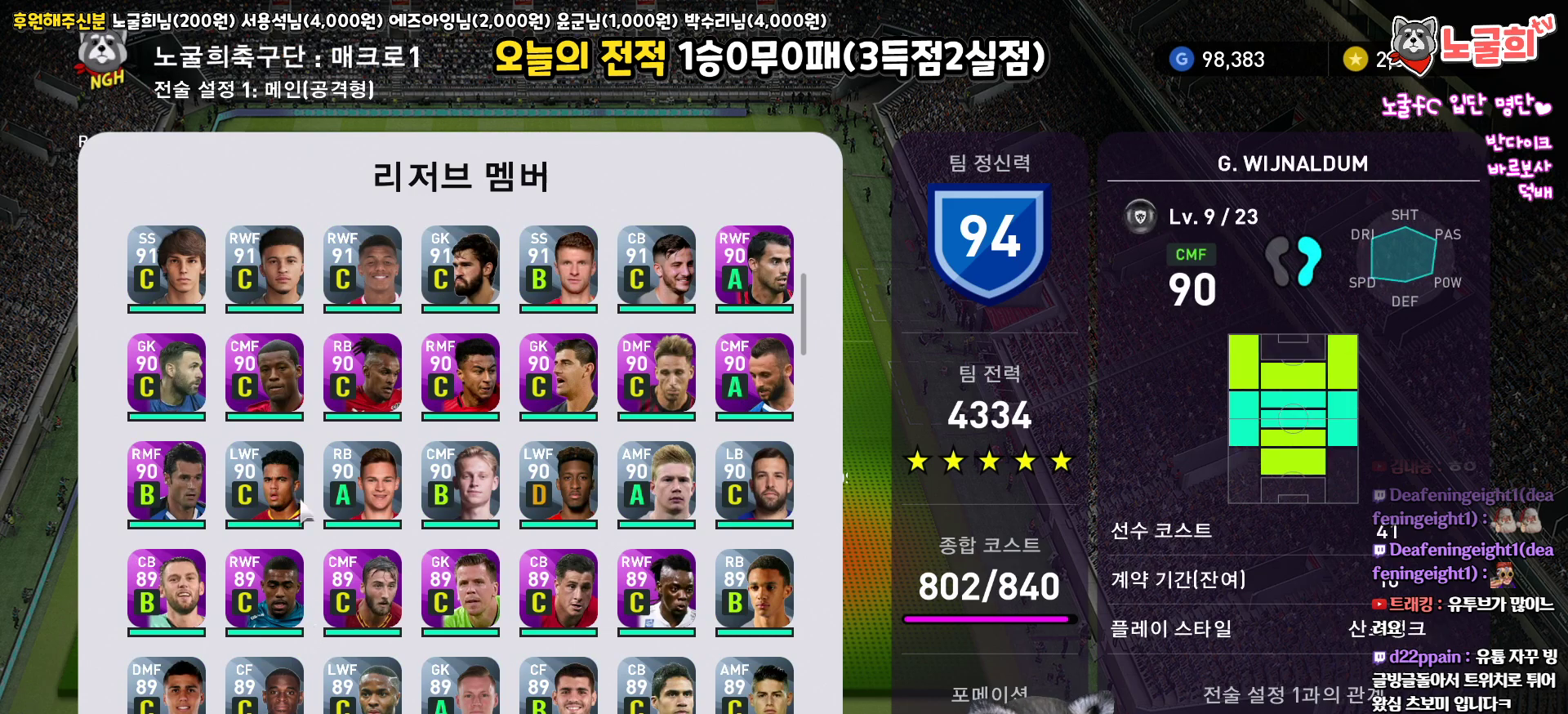
{"buttons": [], "left_stick": "center", "right_stick": "center", "events": [[300, "DPAD_UP", "up"]]}
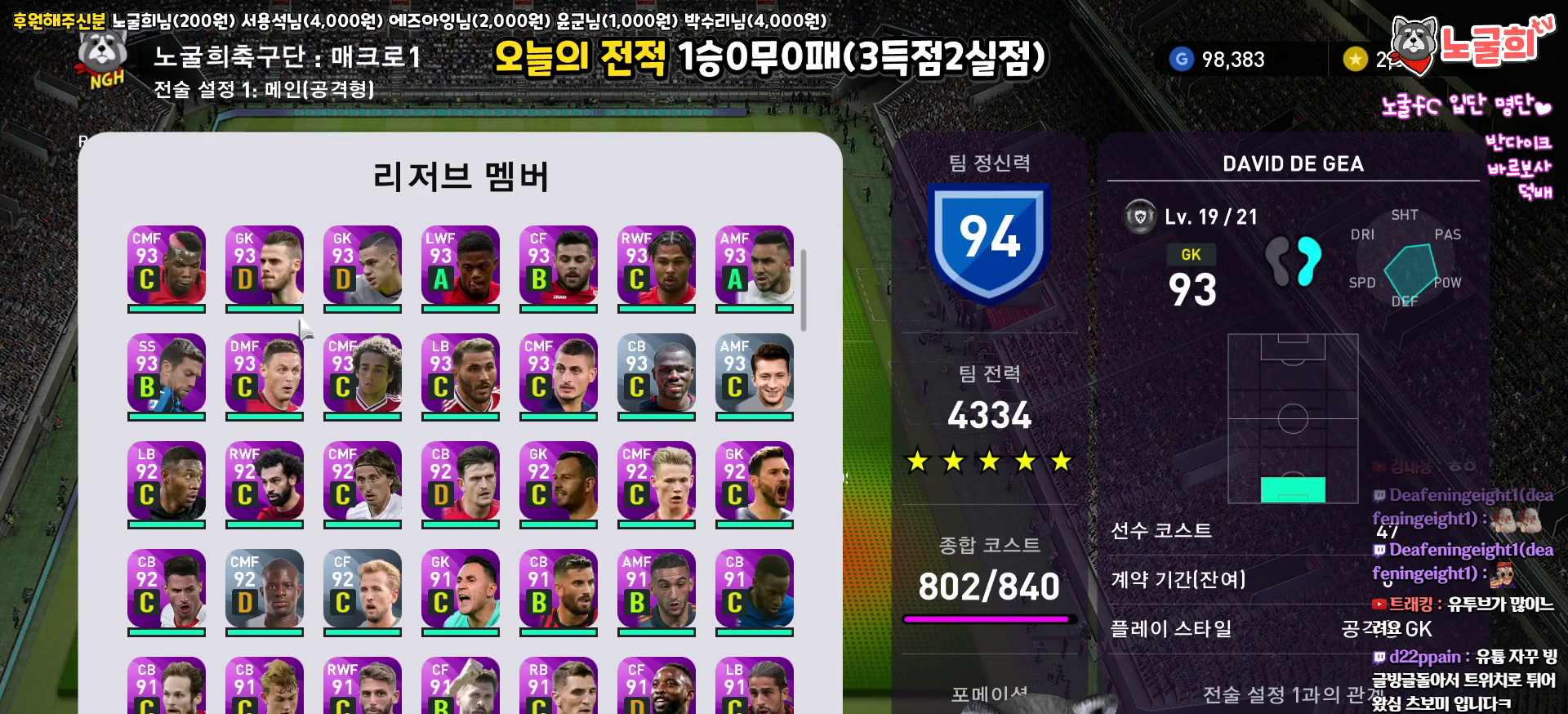
{"buttons": [], "left_stick": "center", "right_stick": "center", "events": []}
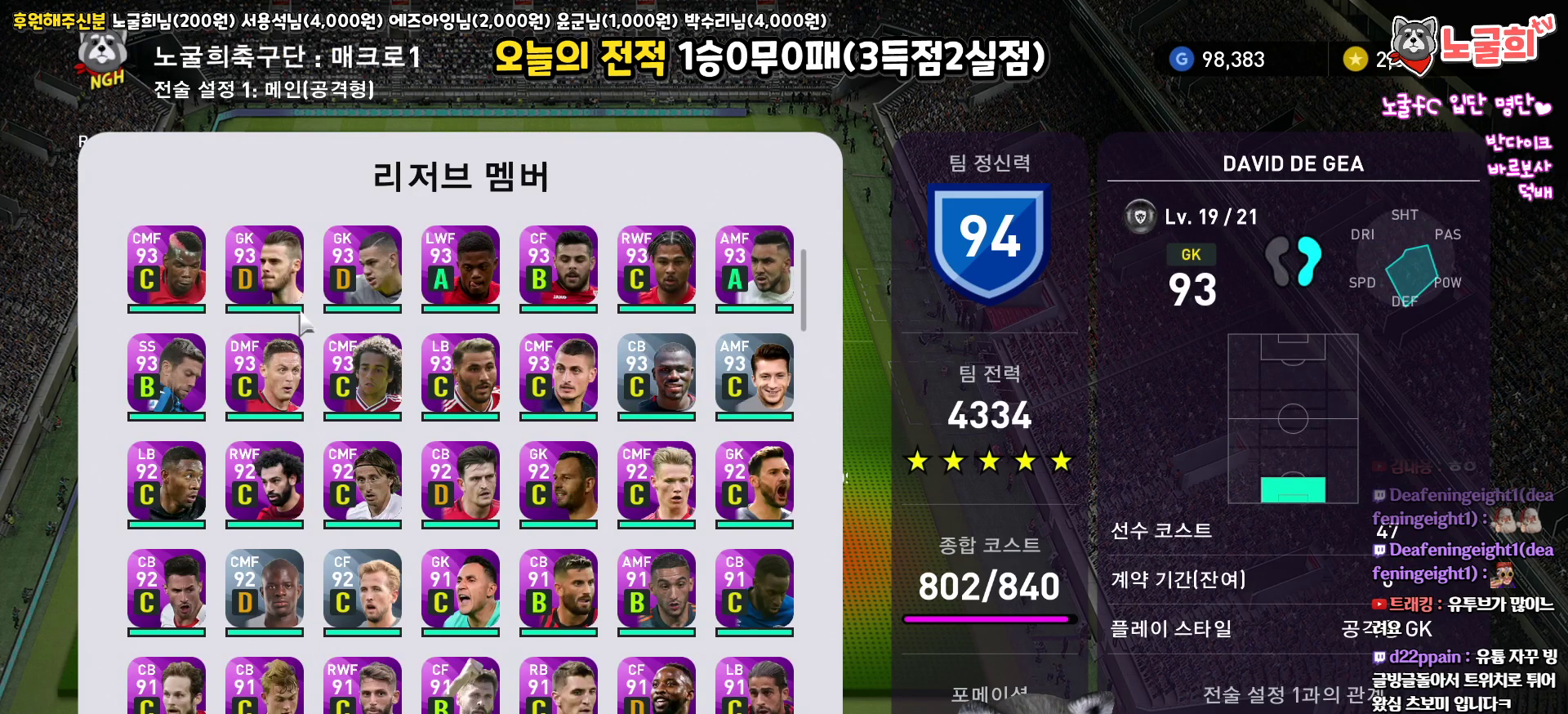
{"buttons": [], "left_stick": "center", "right_stick": "center", "events": [[33, "DPAD_DOWN", "down"], [167, "DPAD_DOWN", "up"], [283, "DPAD_DOWN", "down"], [383, "DPAD_DOWN", "up"]]}
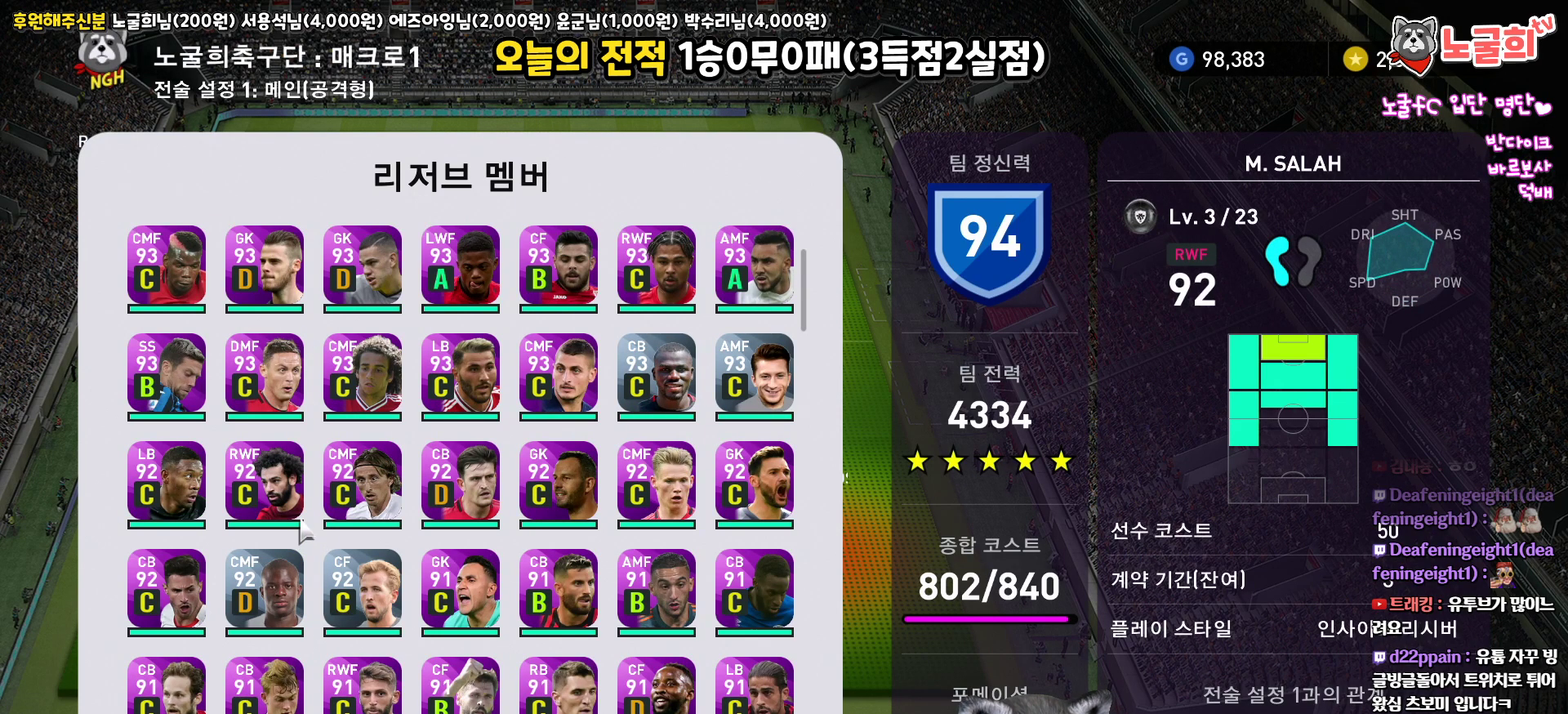
{"buttons": [], "left_stick": "center", "right_stick": "center", "events": []}
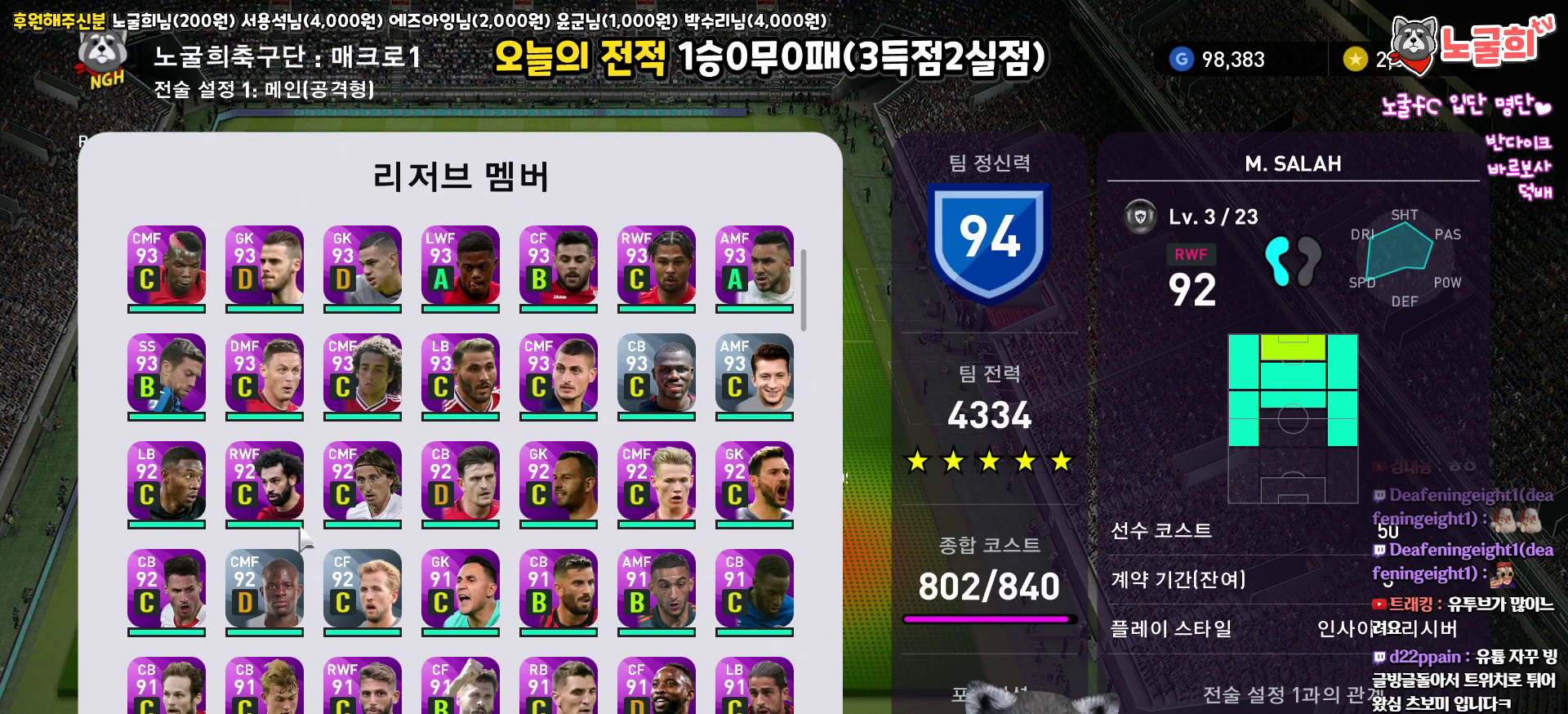
{"buttons": [], "left_stick": "center", "right_stick": "center", "events": [[200, "DPAD_RIGHT", "down"], [317, "DPAD_RIGHT", "up"]]}
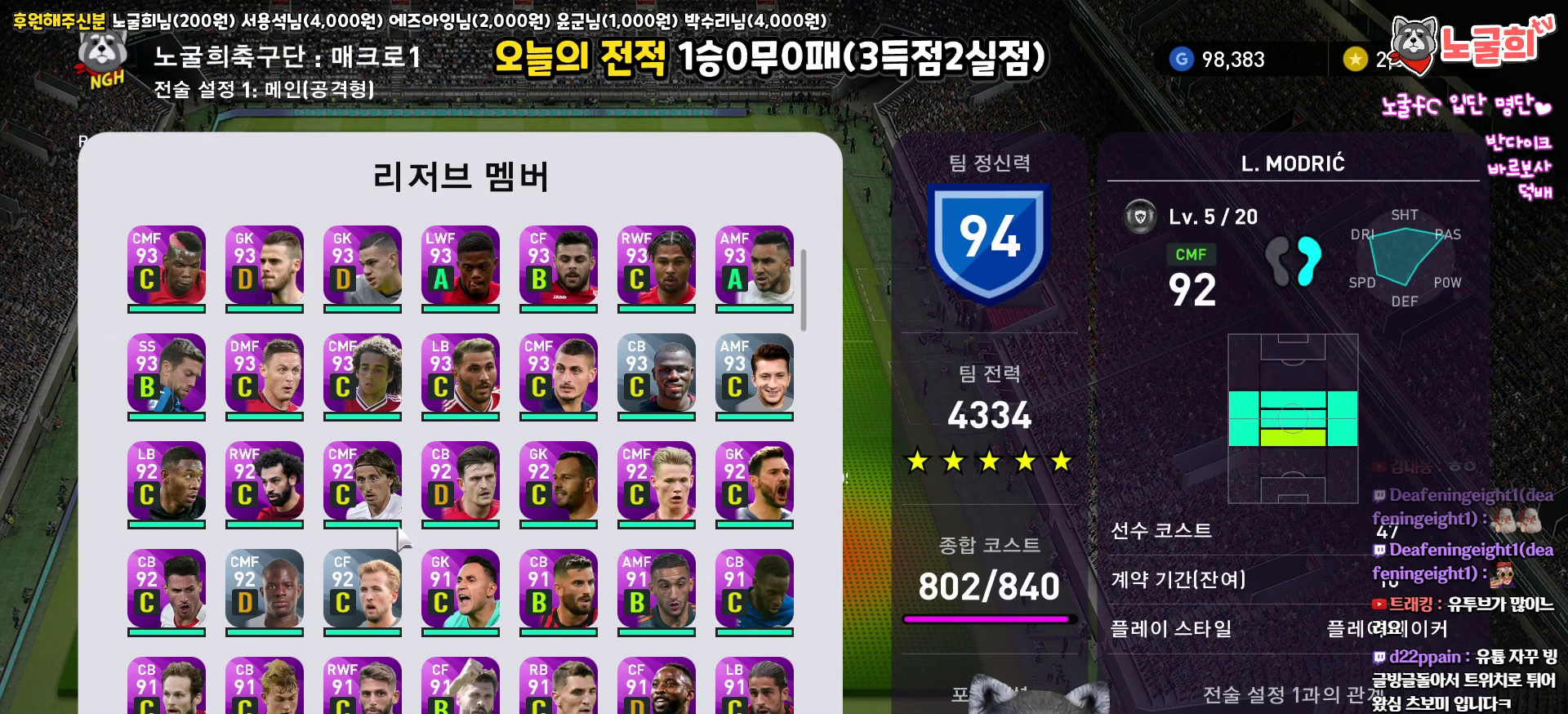
{"buttons": ["DPAD_UP"], "left_stick": "center", "right_stick": "center", "events": [[150, "DPAD_UP", "down"], [267, "DPAD_UP", "up"], [483, "DPAD_UP", "down"]]}
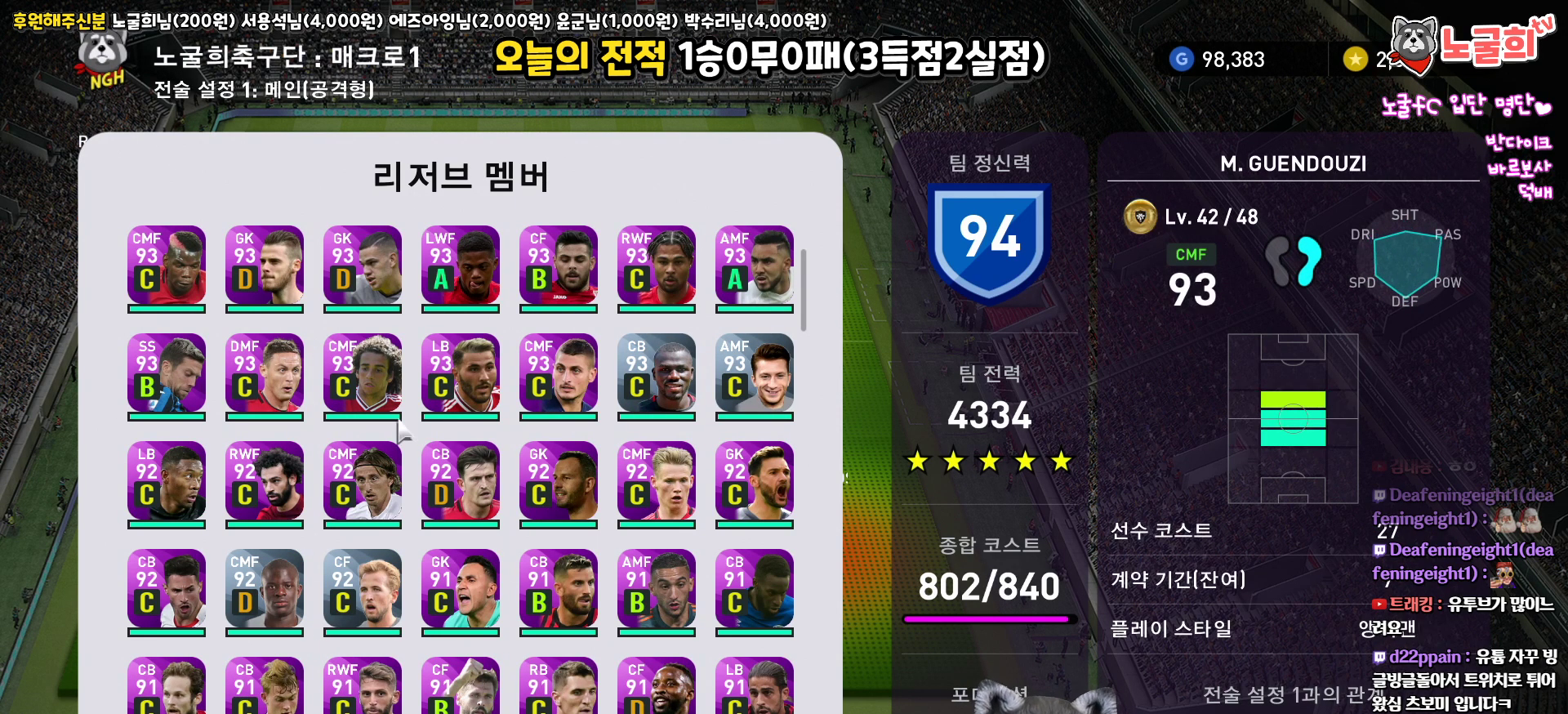
{"buttons": ["DPAD_UP"], "left_stick": "center", "right_stick": "center", "events": [[67, "DPAD_UP", "up"], [167, "DPAD_UP", "down"], [267, "DPAD_UP", "up"], [483, "DPAD_UP", "down"]]}
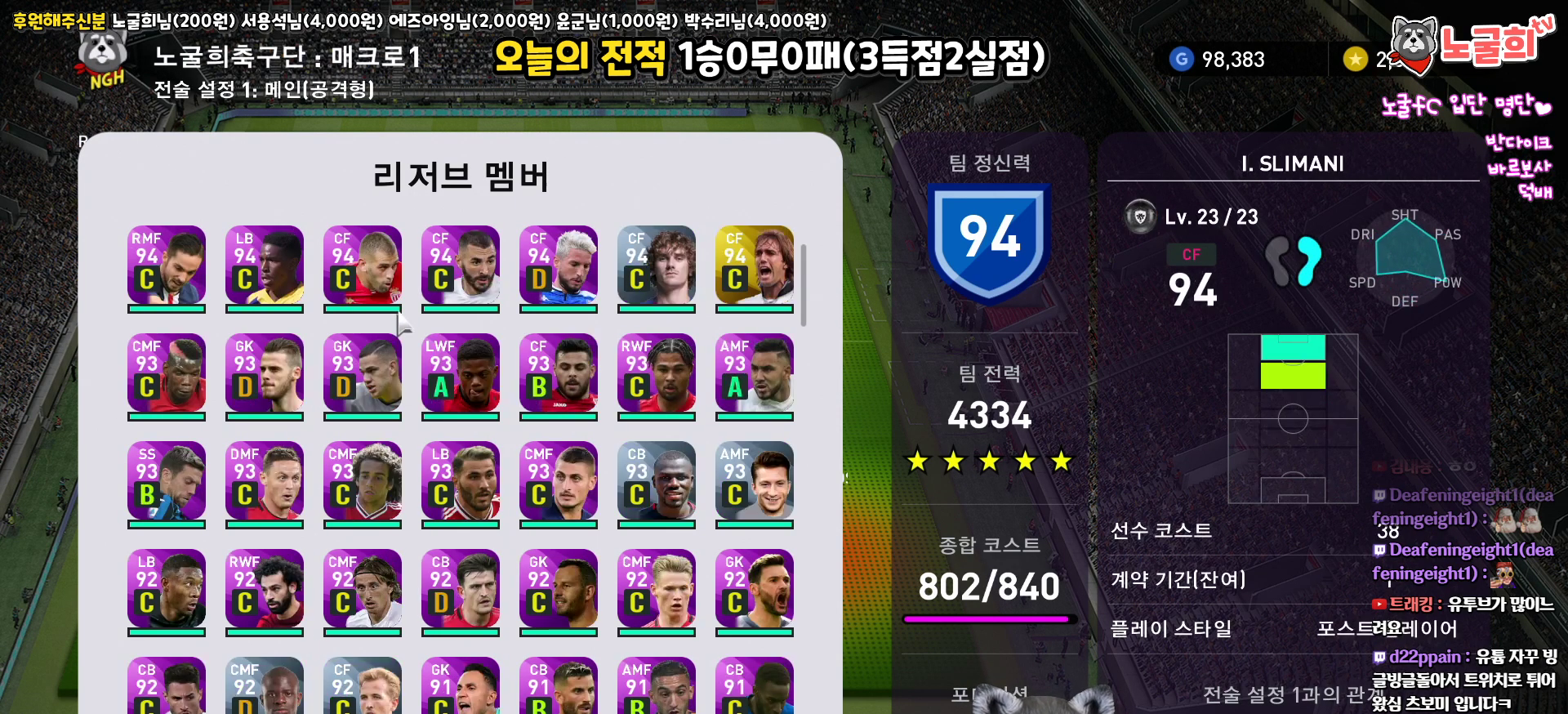
{"buttons": [], "left_stick": "center", "right_stick": "center", "events": [[17, "DPAD_UP", "up"], [417, "DPAD_DOWN", "down"], [500, "DPAD_DOWN", "up"]]}